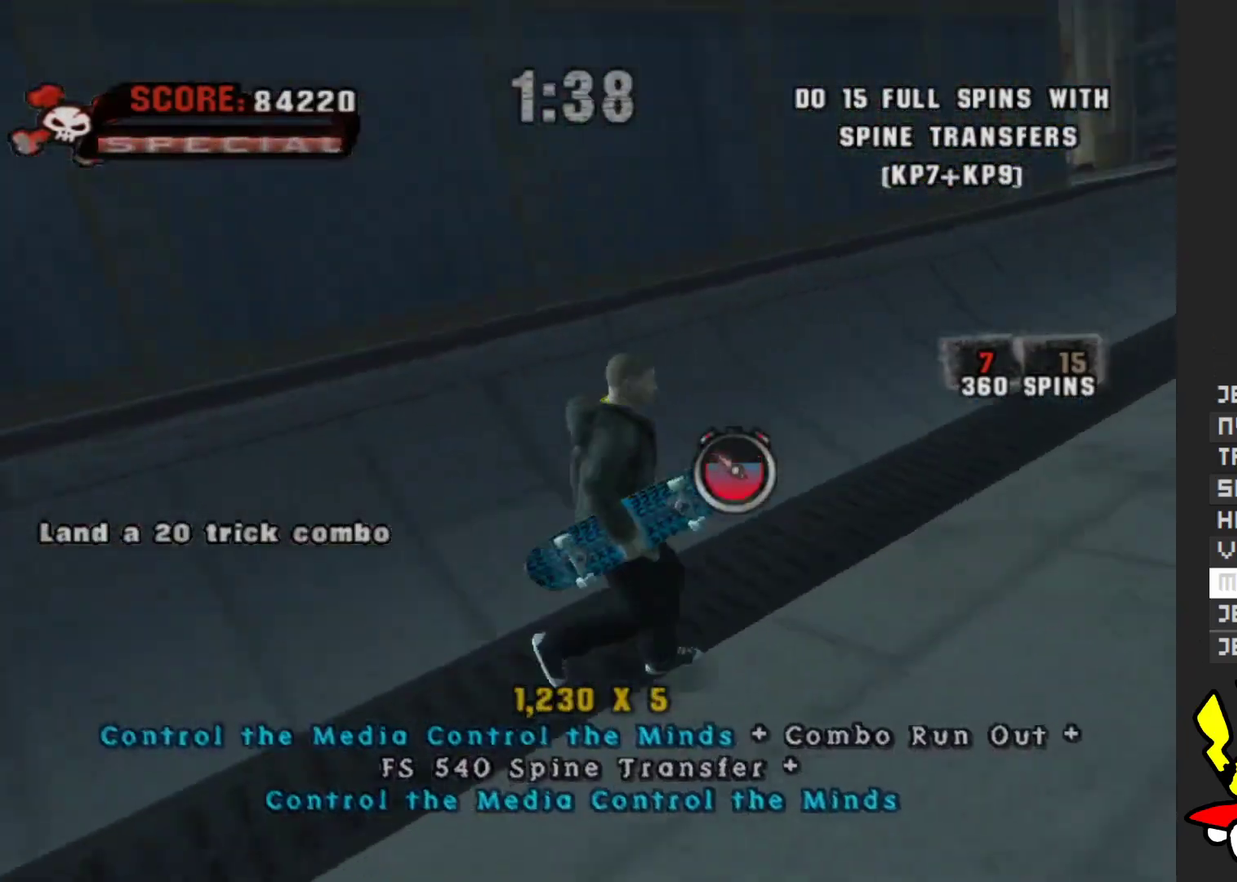
Gameplay with a controller (Xbox layout); each line is a JSON object with the inputs held at the frame after it. "events" lists button and stick changes between this image and that frame as [ms after this image, input, new state], when the widget could be followed in between. Not read: L3 R3.
{"buttons": [], "left_stick": "left", "right_stick": "center", "events": [[17, "left_stick", "up"], [133, "left_stick", "up-left"], [267, "left_stick", "left"], [283, "A", "down"], [450, "A", "up"]]}
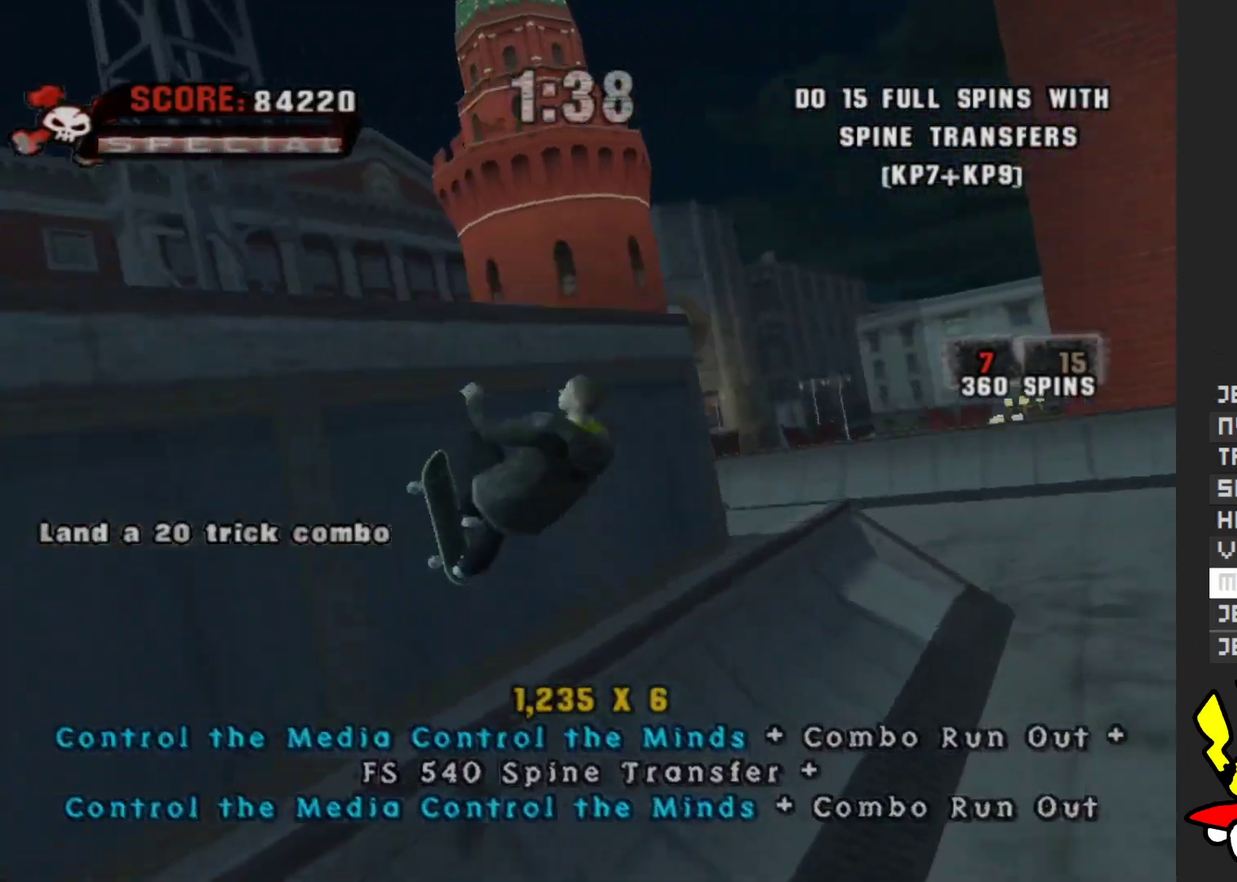
{"buttons": [], "left_stick": "left", "right_stick": "center", "events": [[33, "R1", "down"], [150, "R1", "up"]]}
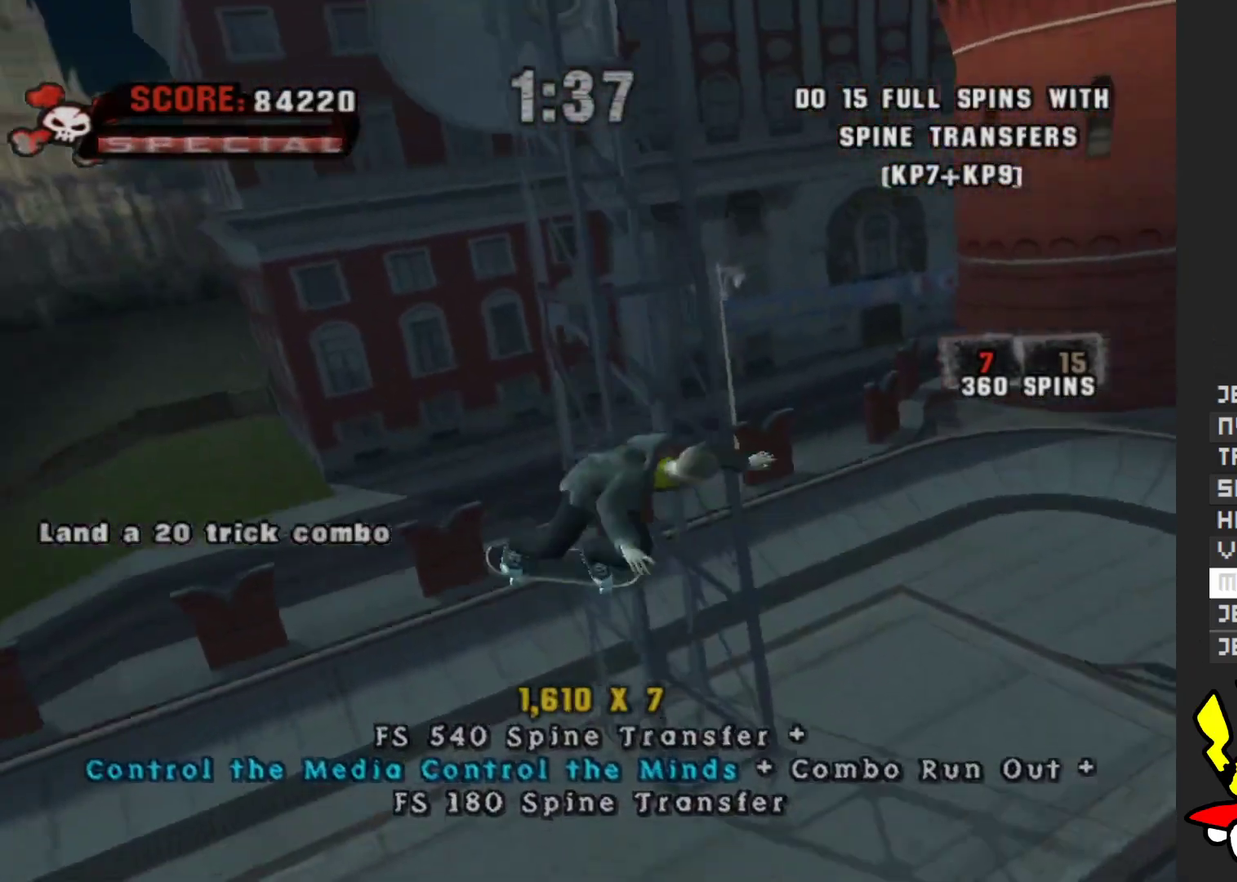
{"buttons": [], "left_stick": "left", "right_stick": "center", "events": []}
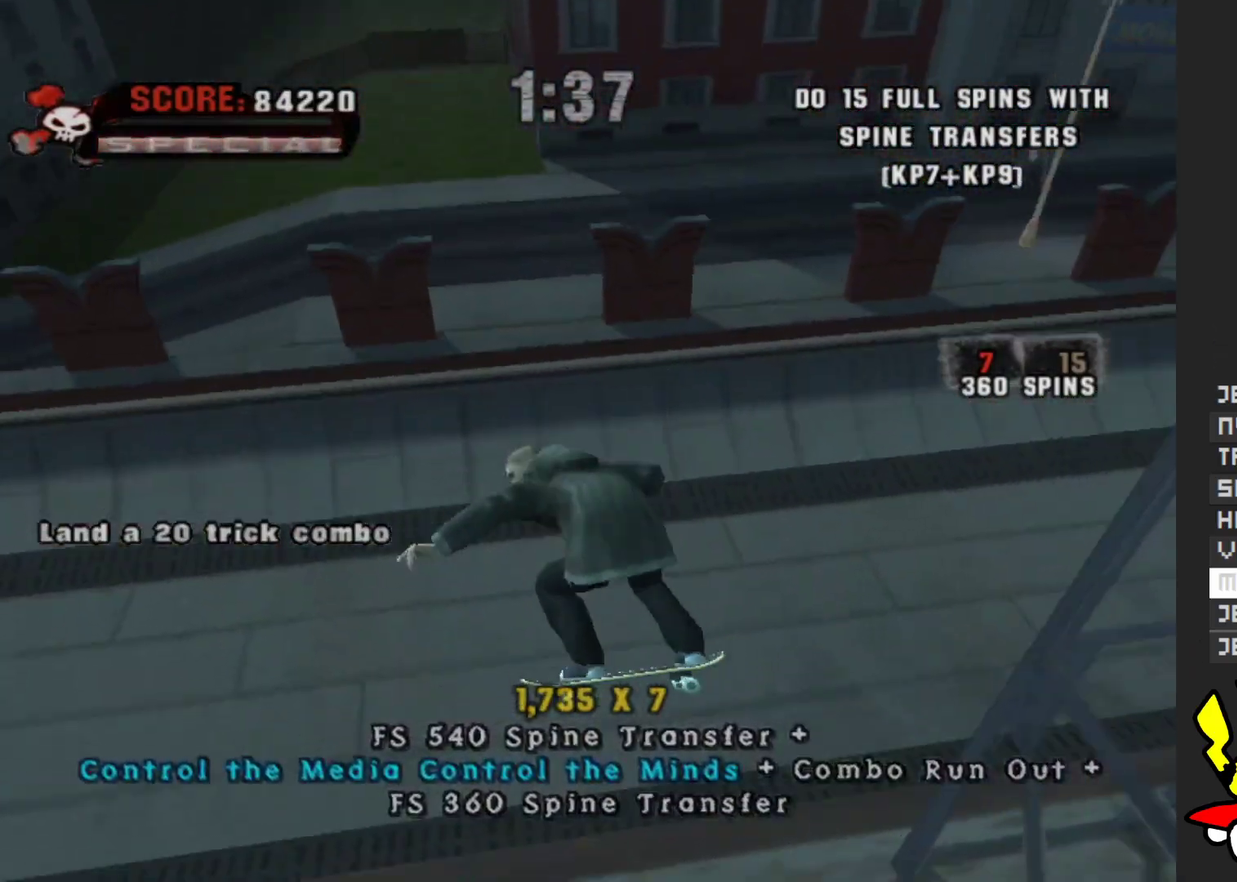
{"buttons": [], "left_stick": "left", "right_stick": "left", "events": [[17, "left_stick", "up-left"], [83, "right_stick", "left"], [133, "left_stick", "left"]]}
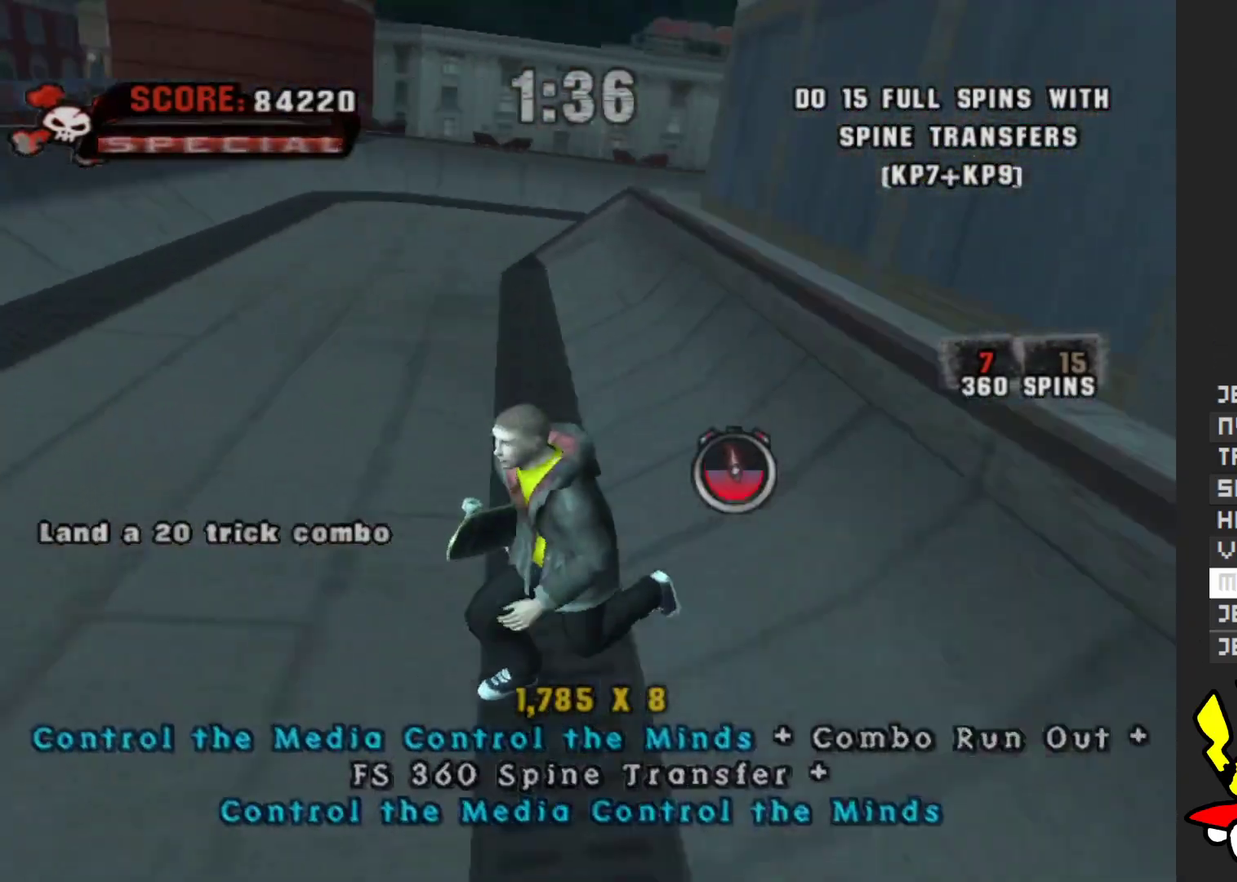
{"buttons": ["A"], "left_stick": "right", "right_stick": "center", "events": [[150, "left_stick", "up-left"], [200, "left_stick", "up"], [233, "right_stick", "center"], [283, "left_stick", "up-right"], [383, "left_stick", "right"], [467, "A", "down"]]}
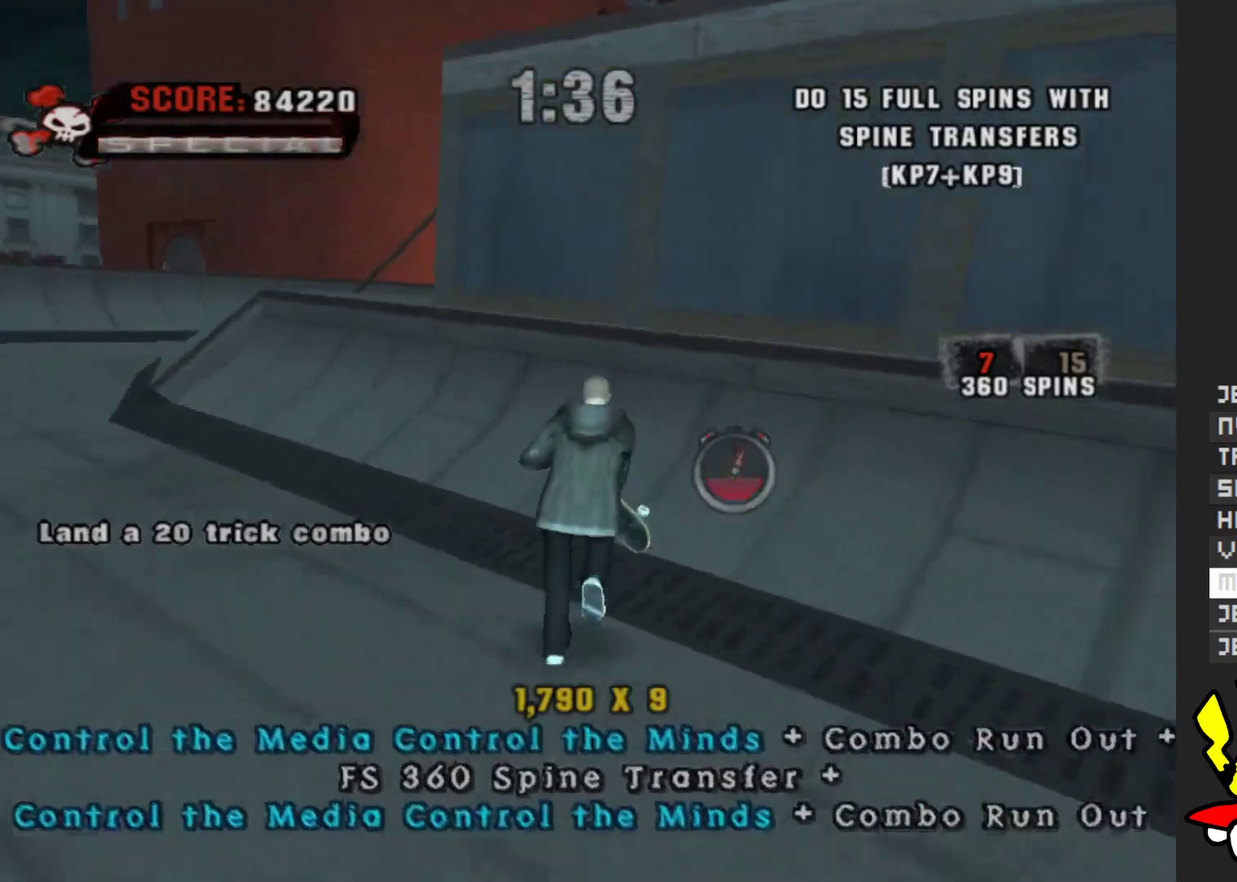
{"buttons": [], "left_stick": "right", "right_stick": "center", "events": [[283, "A", "up"], [350, "R1", "down"], [467, "R1", "up"]]}
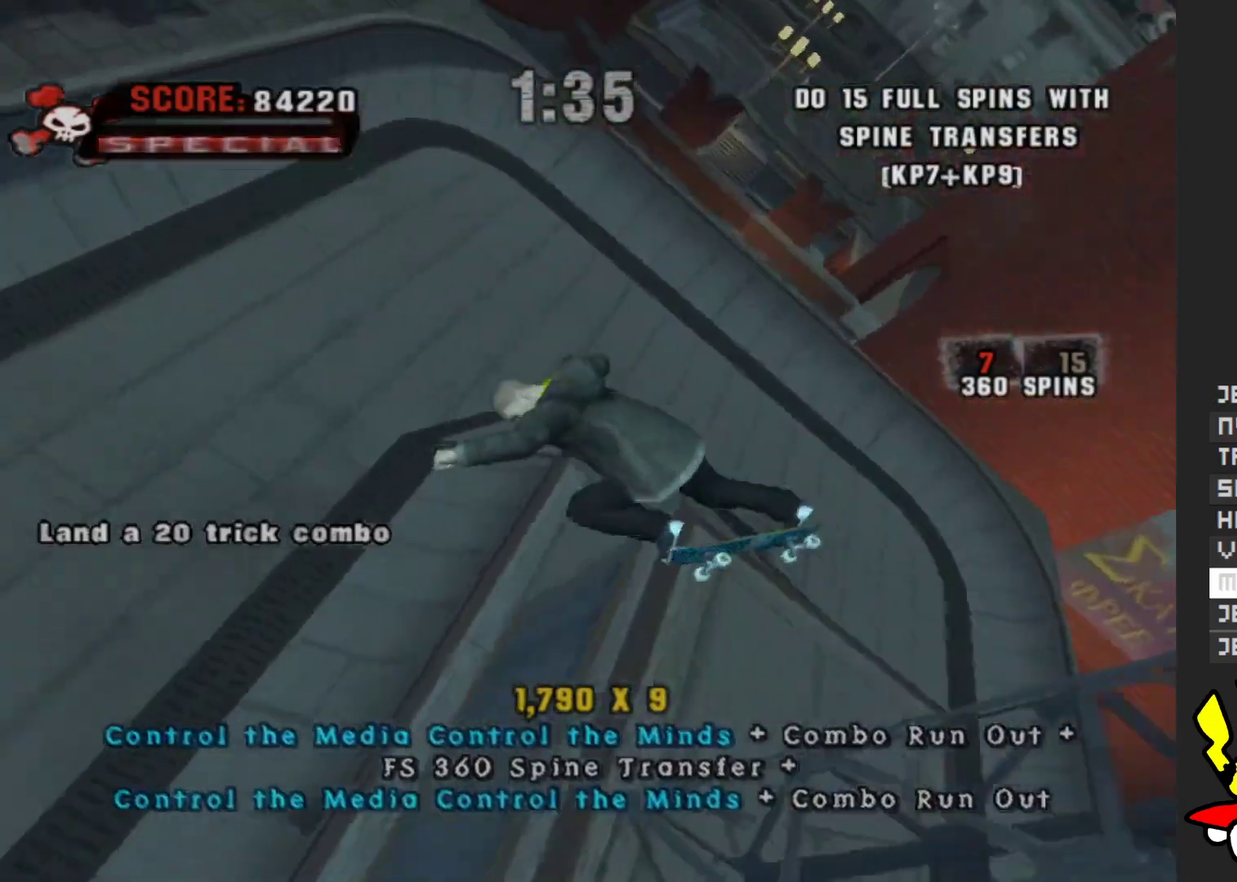
{"buttons": [], "left_stick": "right", "right_stick": "center", "events": []}
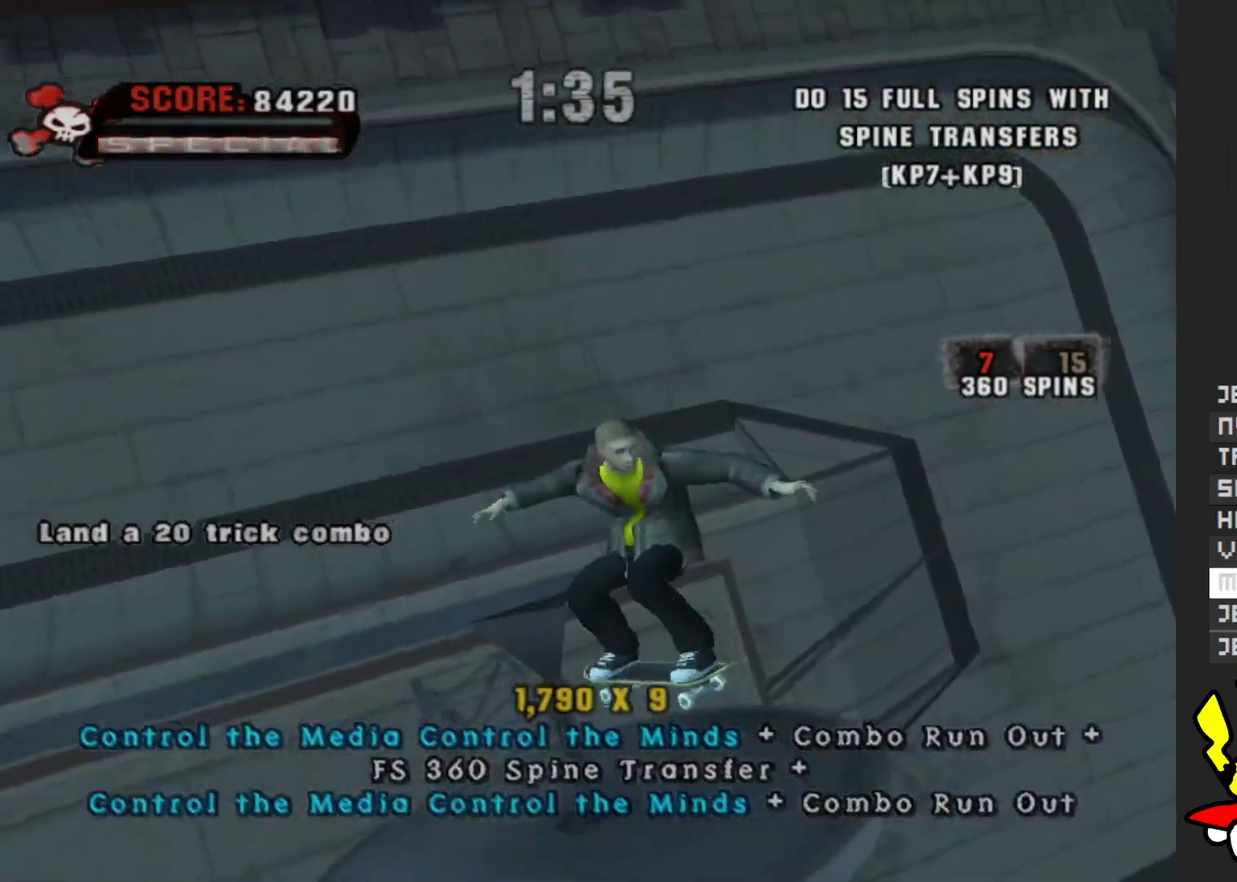
{"buttons": [], "left_stick": "up-left", "right_stick": "center", "events": [[433, "left_stick", "up"], [500, "left_stick", "up-left"]]}
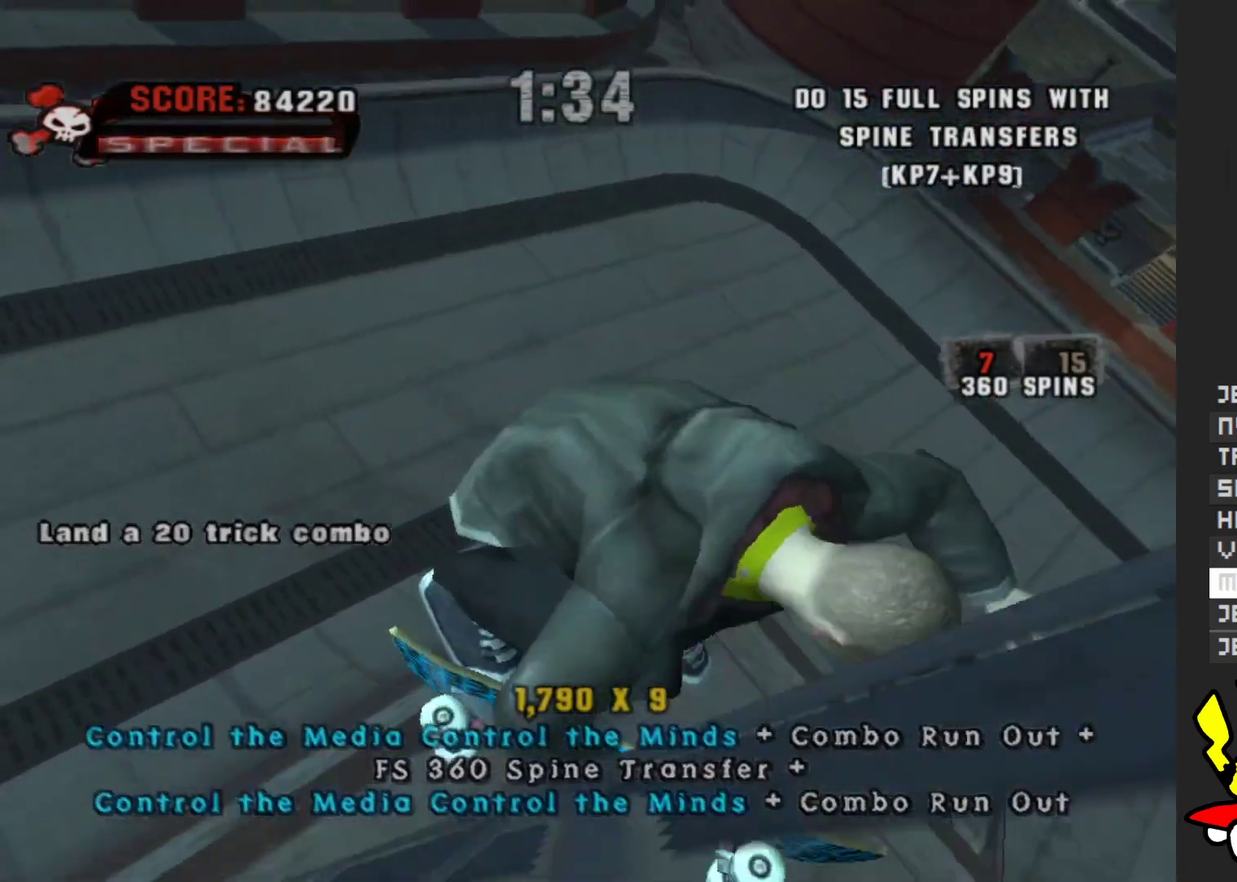
{"buttons": [], "left_stick": "down-left", "right_stick": "left", "events": [[33, "right_stick", "left"], [50, "left_stick", "left"], [217, "left_stick", "down-left"]]}
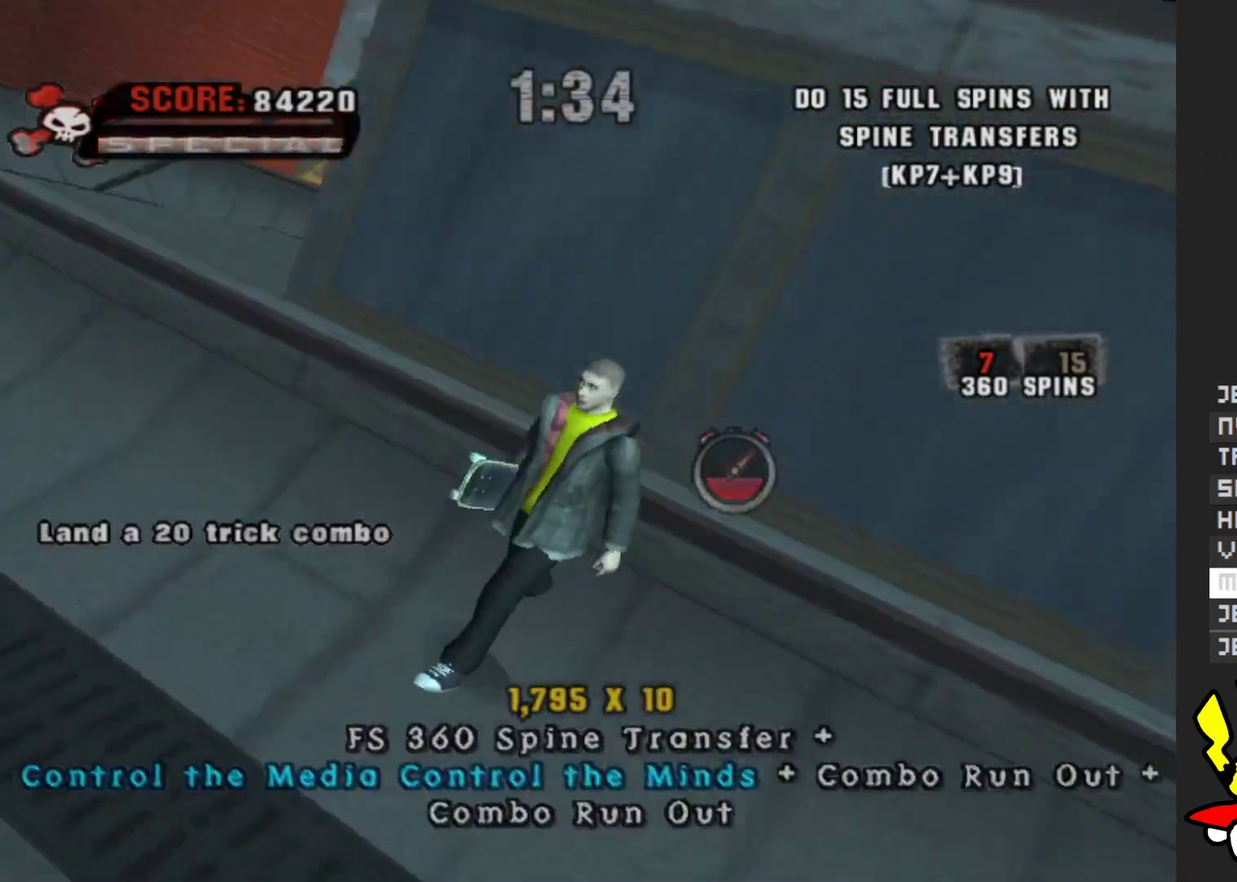
{"buttons": [], "left_stick": "up-right", "right_stick": "center", "events": [[100, "left_stick", "down"], [133, "right_stick", "center"], [250, "left_stick", "center"], [383, "left_stick", "up"], [450, "left_stick", "up-right"]]}
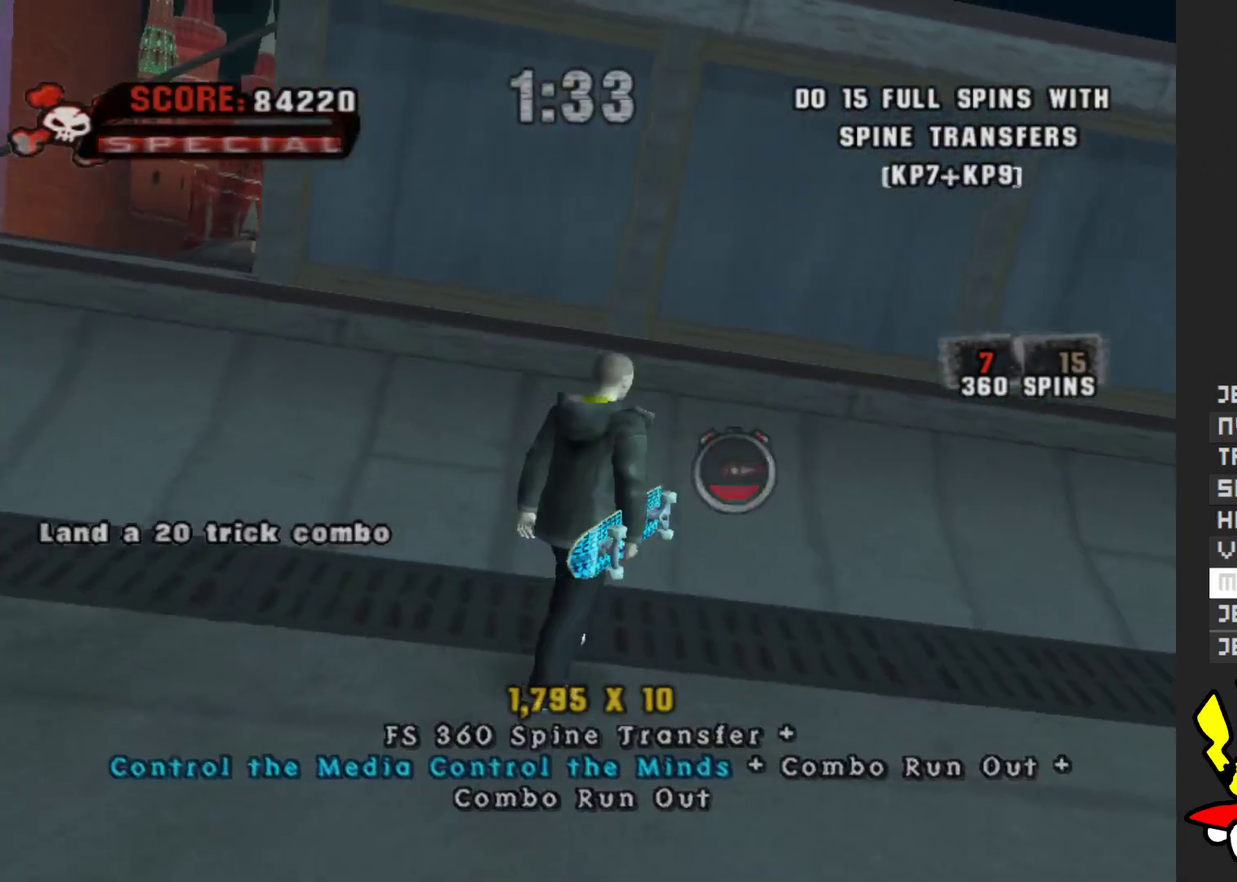
{"buttons": [], "left_stick": "up-left", "right_stick": "center", "events": [[33, "left_stick", "up"], [217, "A", "down"], [350, "left_stick", "center"], [433, "left_stick", "up-left"], [467, "A", "up"]]}
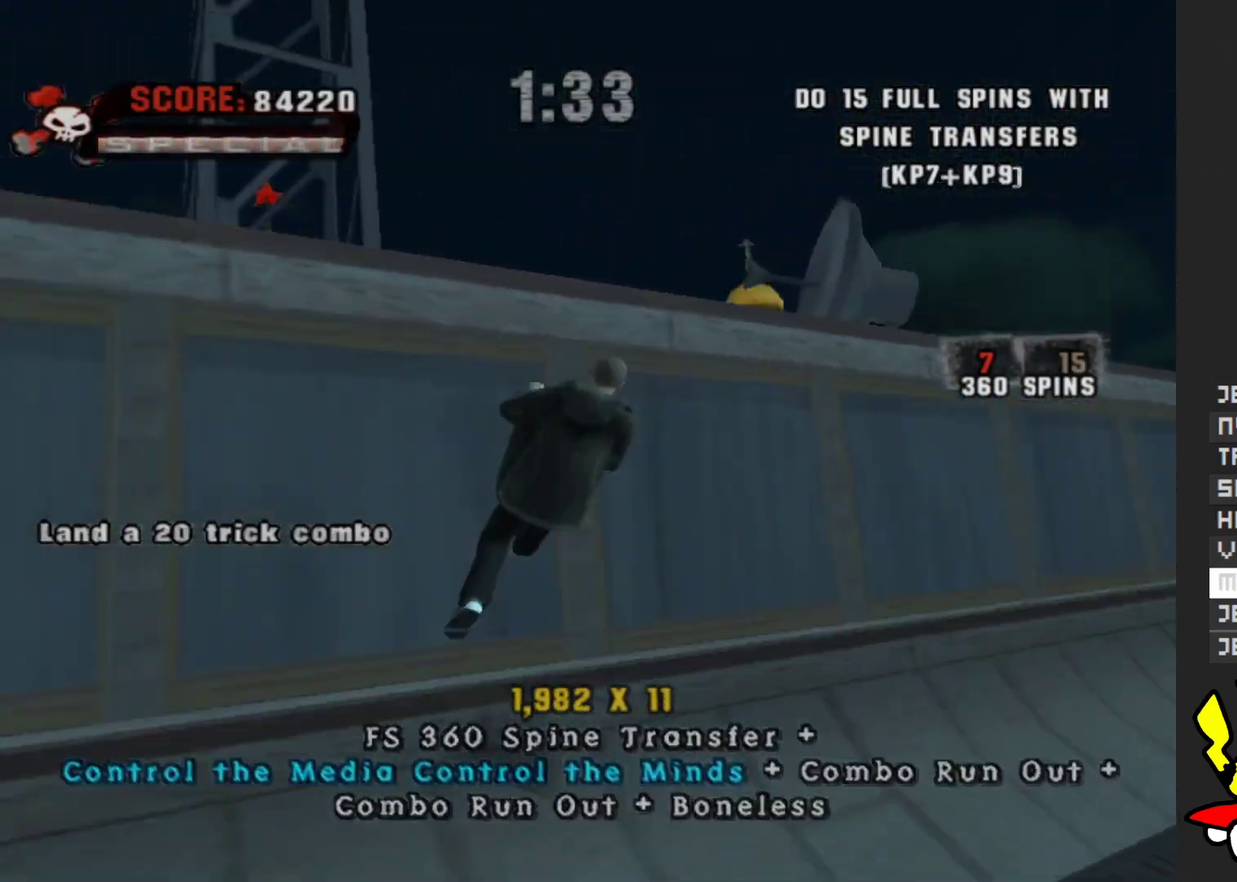
{"buttons": [], "left_stick": "left", "right_stick": "center", "events": [[33, "left_stick", "left"], [117, "R1", "down"], [233, "R1", "up"]]}
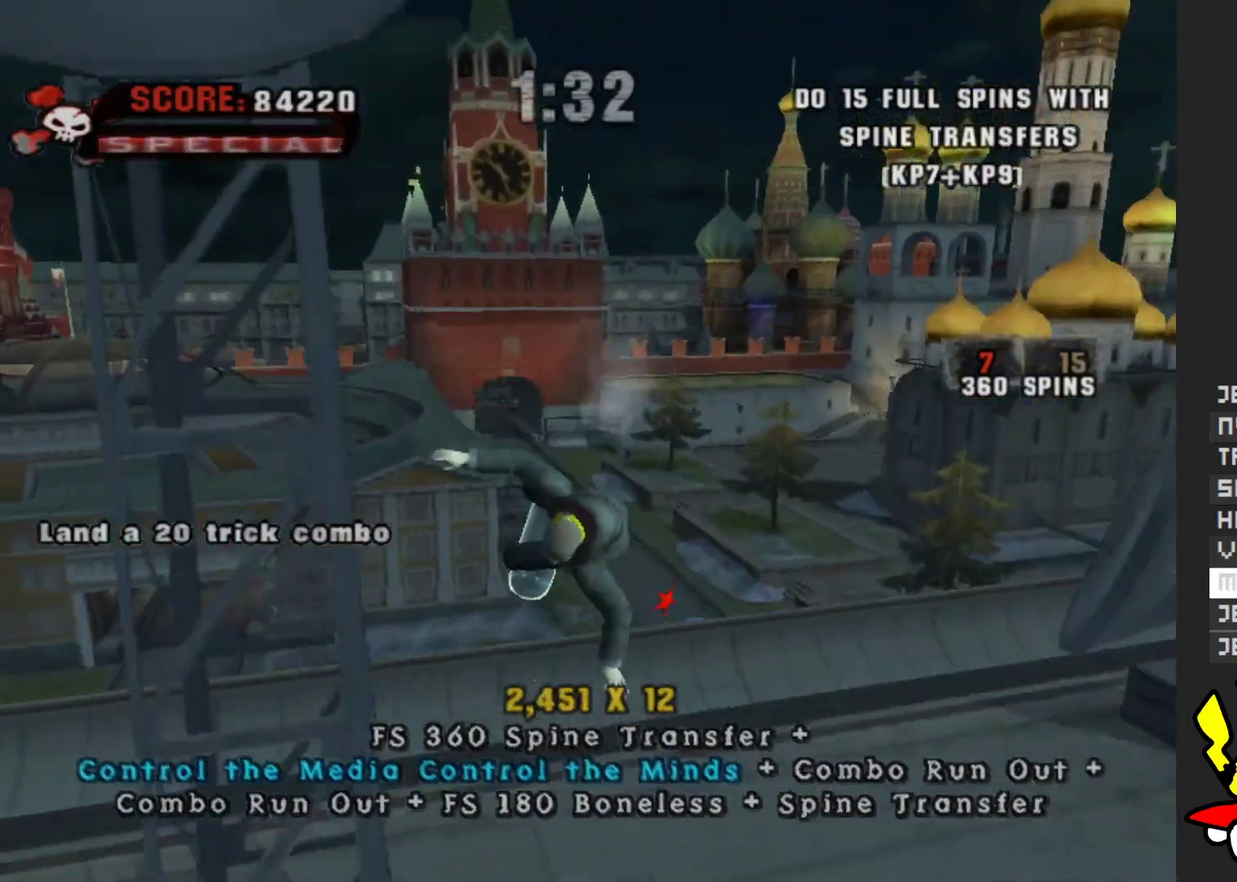
{"buttons": [], "left_stick": "left", "right_stick": "center", "events": []}
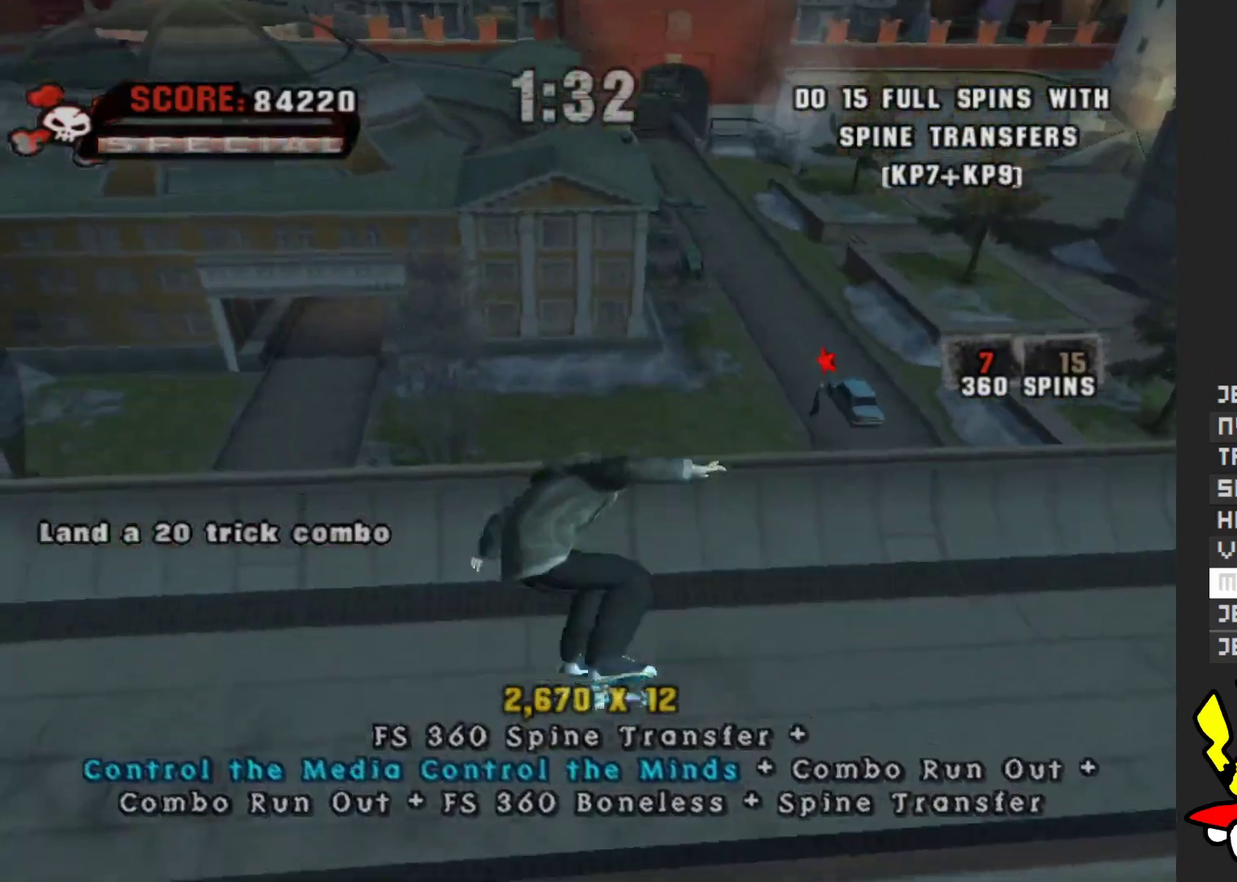
{"buttons": [], "left_stick": "up-left", "right_stick": "left", "events": [[100, "left_stick", "up-left"], [283, "right_stick", "left"]]}
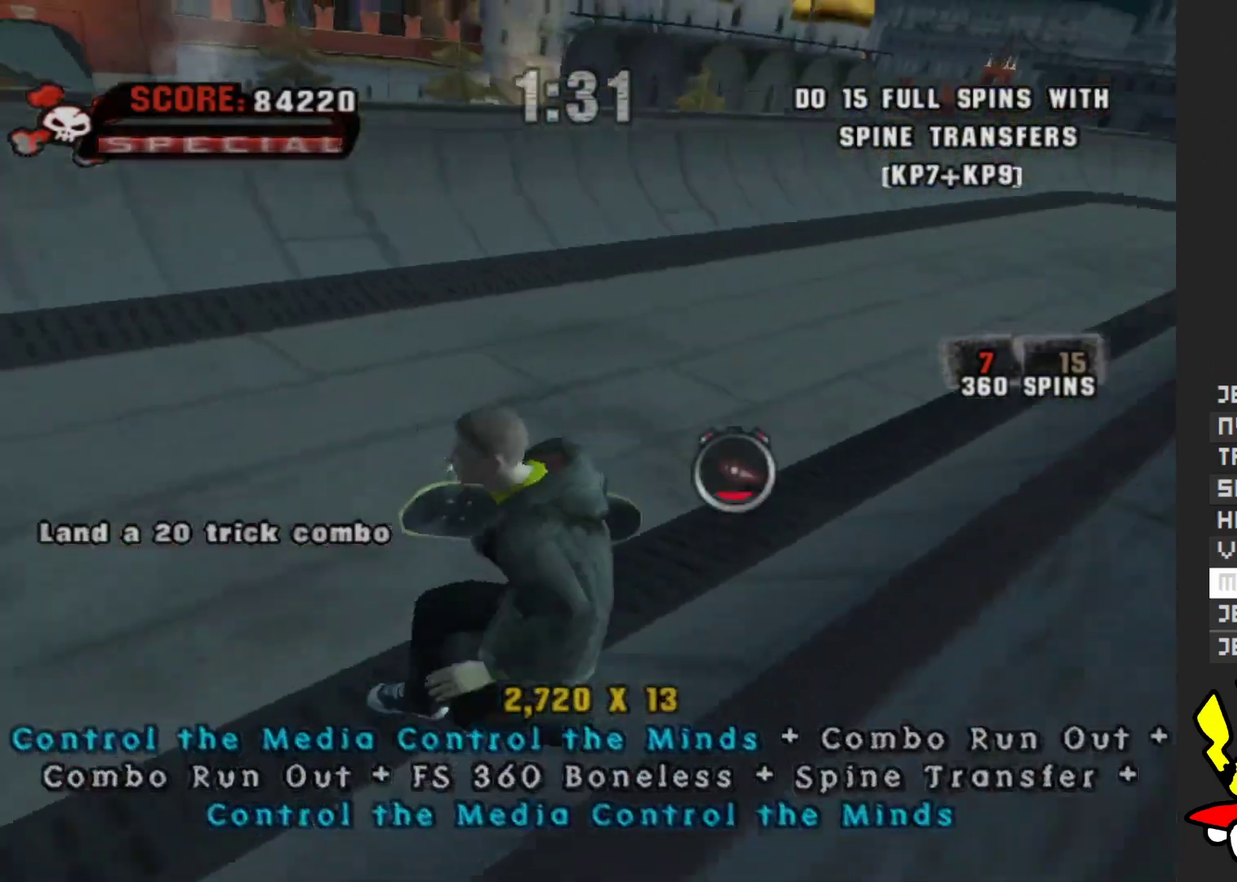
{"buttons": [], "left_stick": "up-right", "right_stick": "center", "events": [[383, "left_stick", "up"], [400, "right_stick", "center"], [450, "left_stick", "up-right"]]}
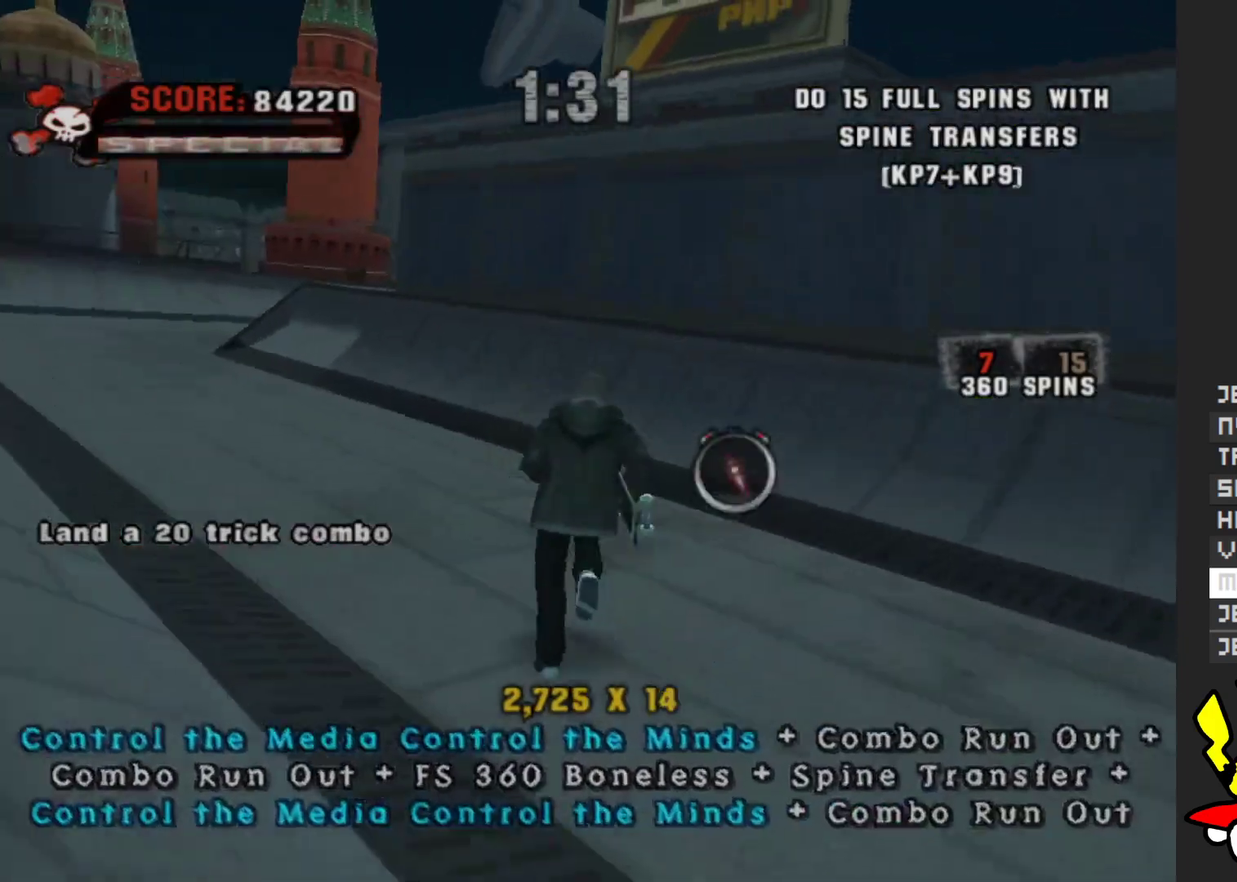
{"buttons": [], "left_stick": "right", "right_stick": "center", "events": [[183, "left_stick", "right"], [233, "A", "down"], [350, "left_stick", "up-right"], [467, "left_stick", "right"], [500, "A", "up"]]}
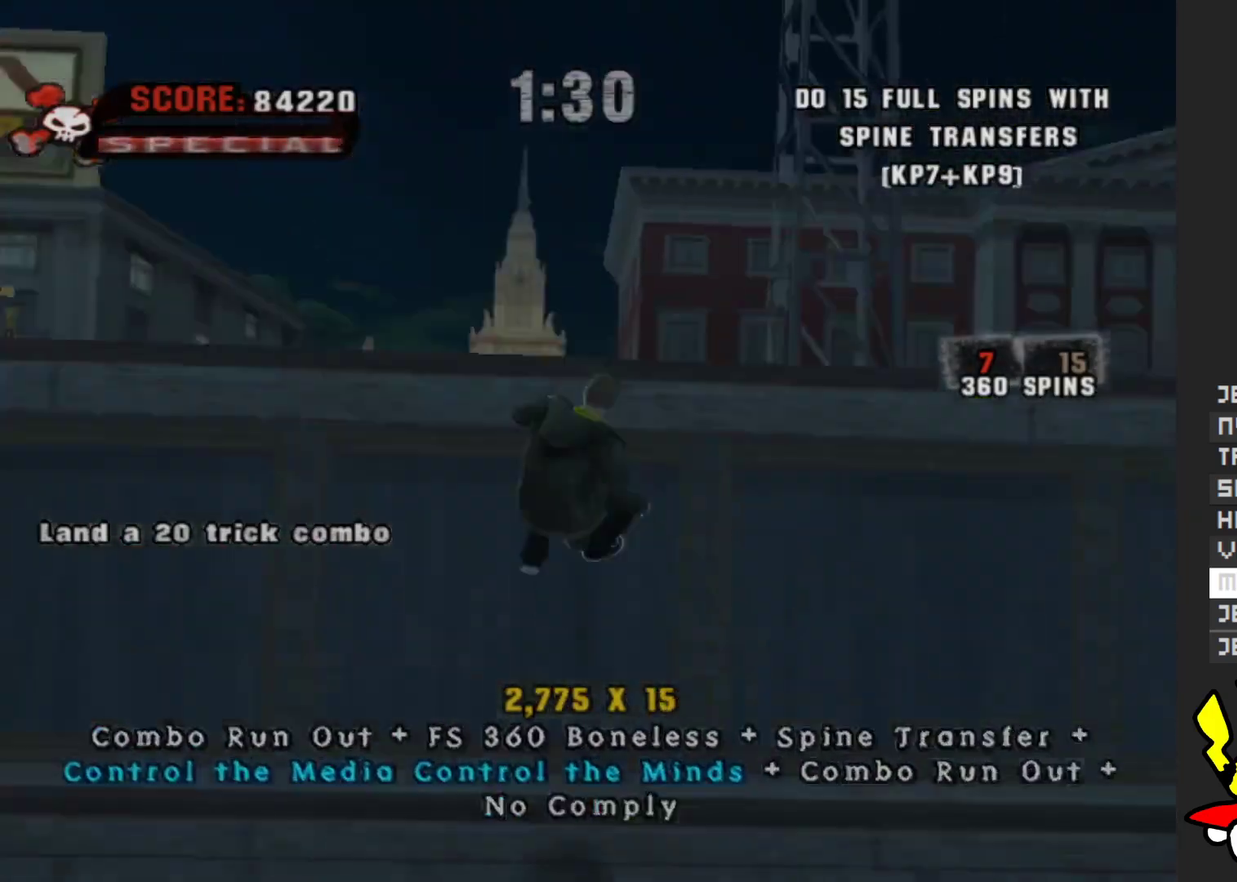
{"buttons": [], "left_stick": "right", "right_stick": "center", "events": [[83, "R1", "down"], [200, "R1", "up"]]}
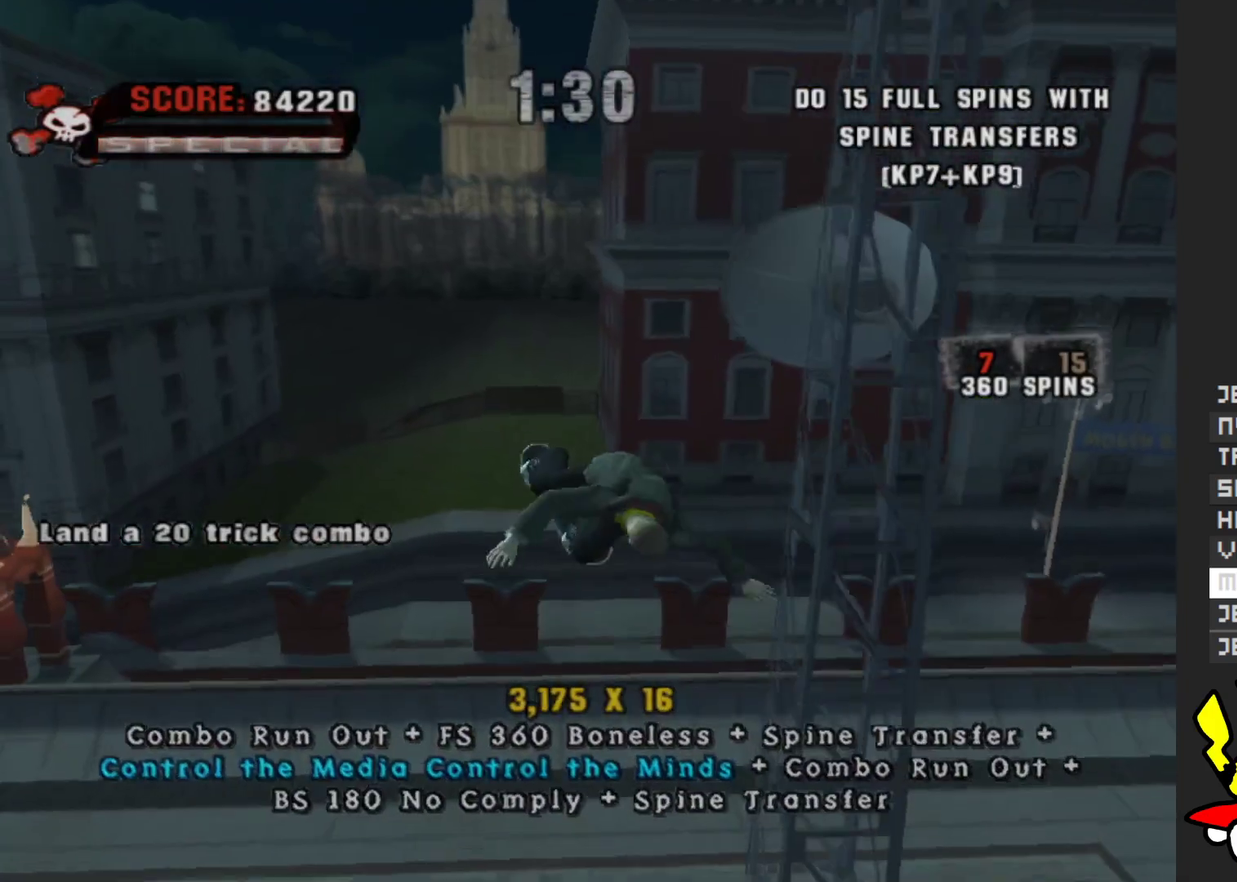
{"buttons": [], "left_stick": "right", "right_stick": "center", "events": []}
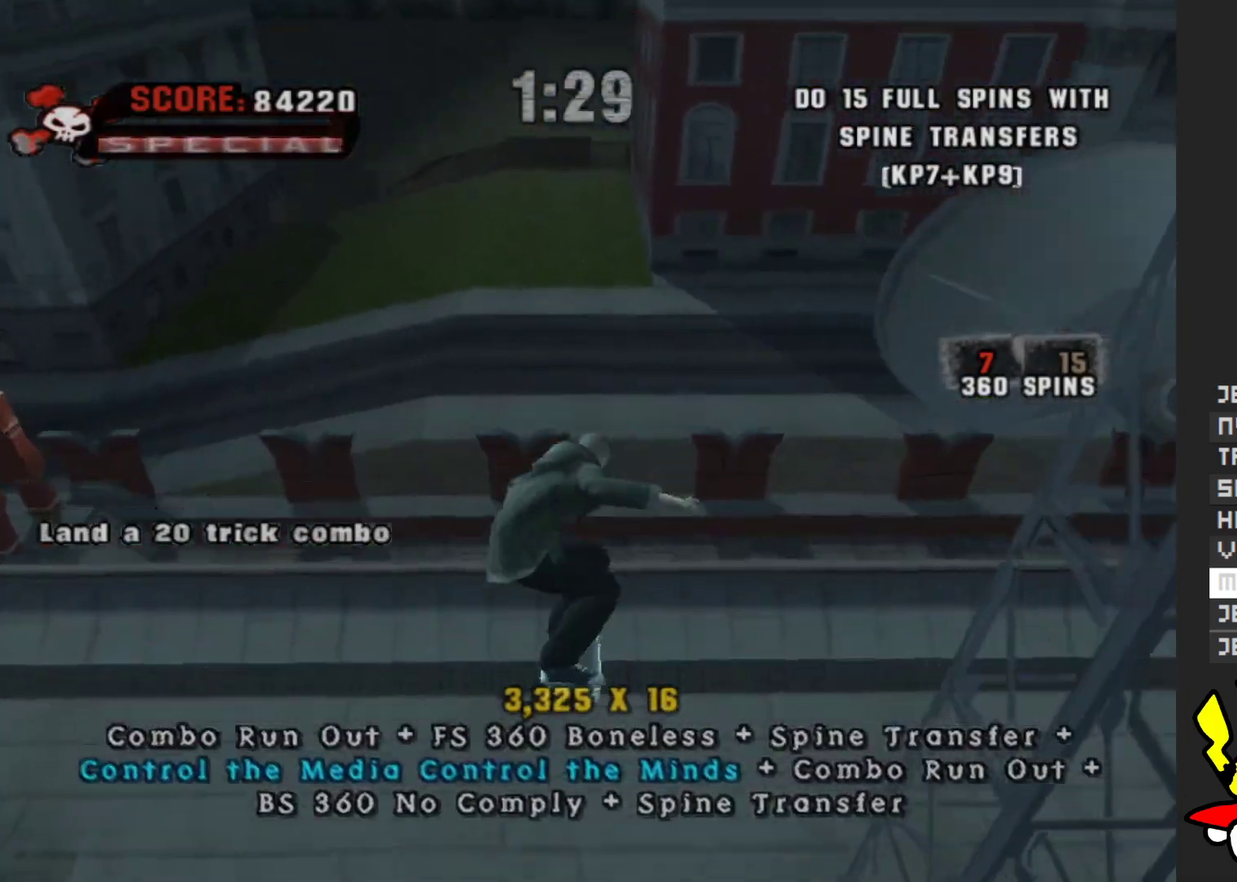
{"buttons": [], "left_stick": "up-right", "right_stick": "center", "events": [[350, "R2", "down"], [467, "left_stick", "up-right"], [483, "R2", "up"]]}
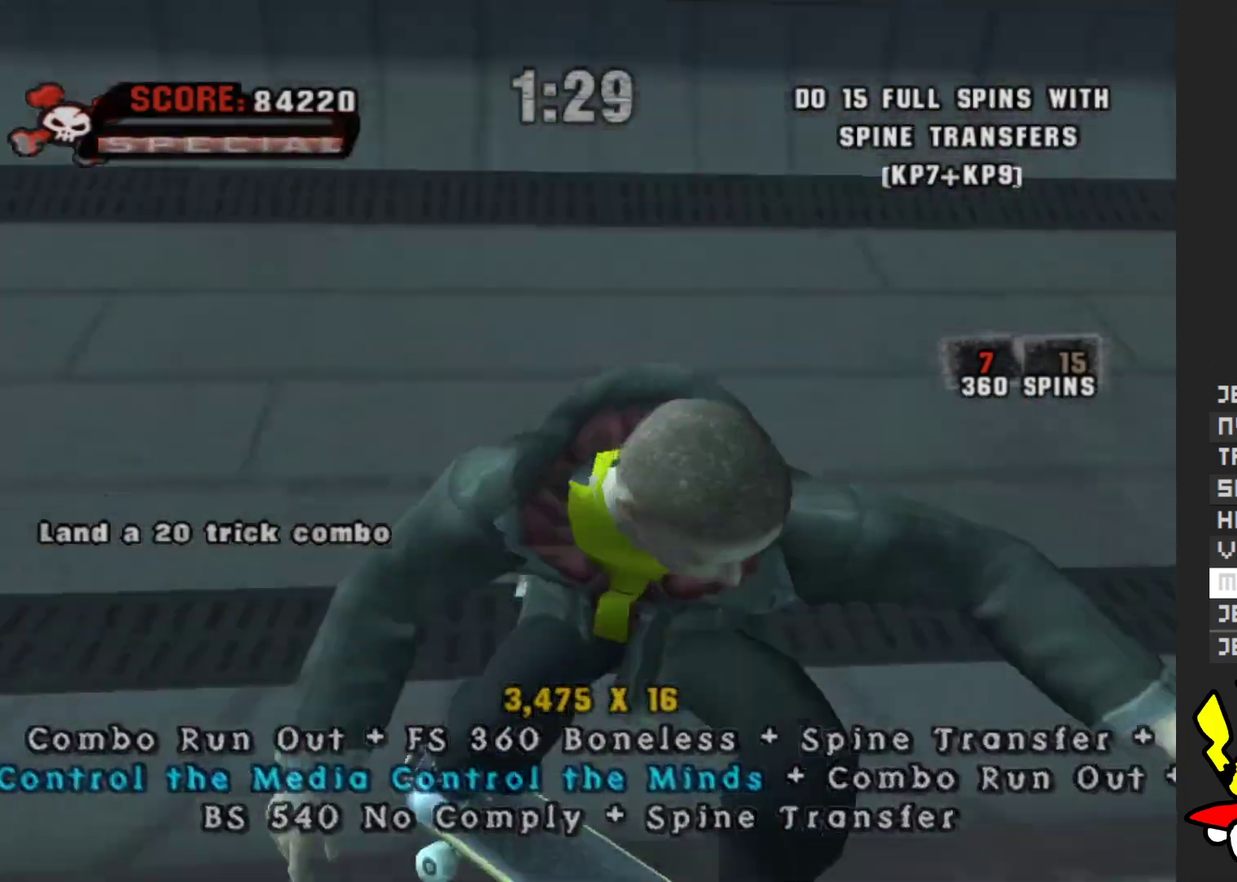
{"buttons": [], "left_stick": "center", "right_stick": "center", "events": [[17, "left_stick", "up"], [433, "left_stick", "center"]]}
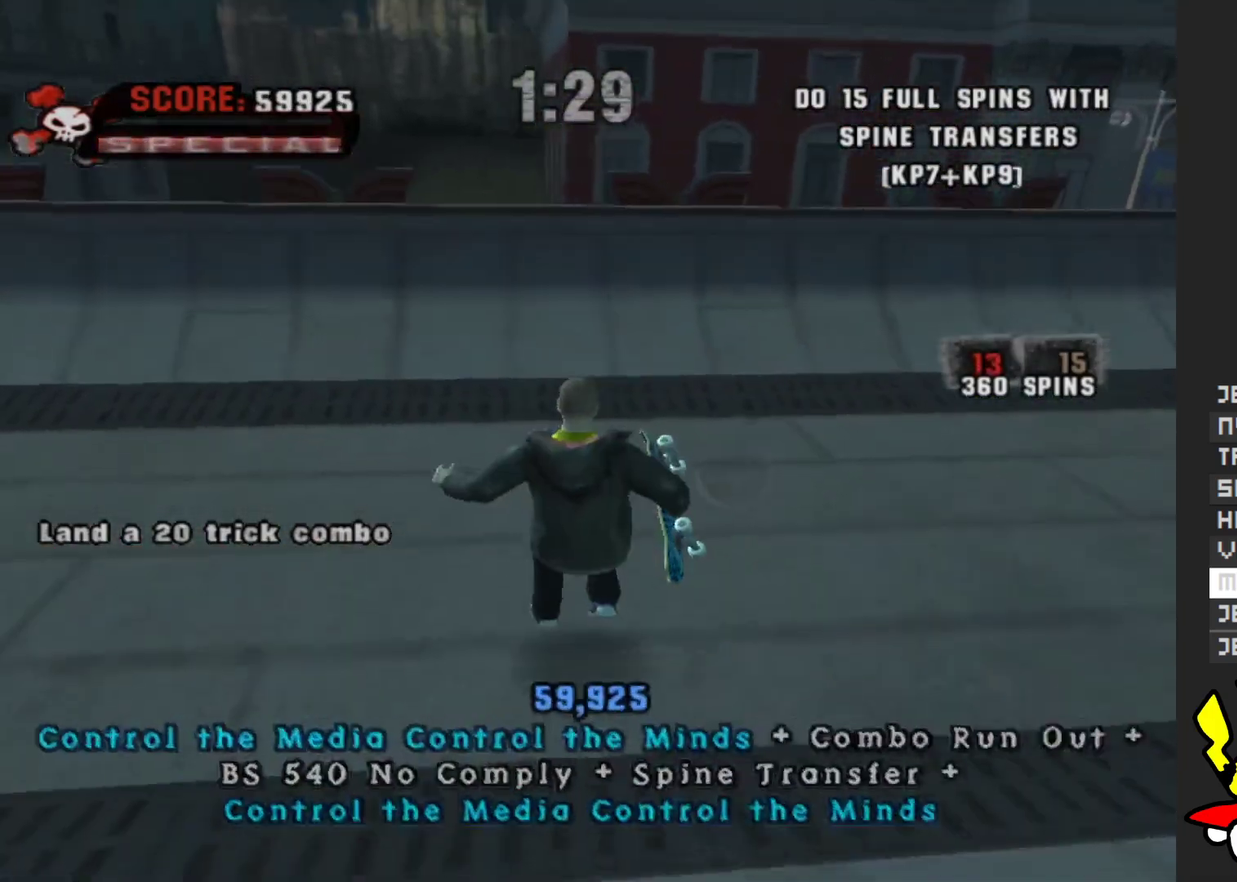
{"buttons": ["A"], "left_stick": "down-left", "right_stick": "center", "events": [[350, "A", "down"], [350, "left_stick", "left"], [450, "left_stick", "down-left"]]}
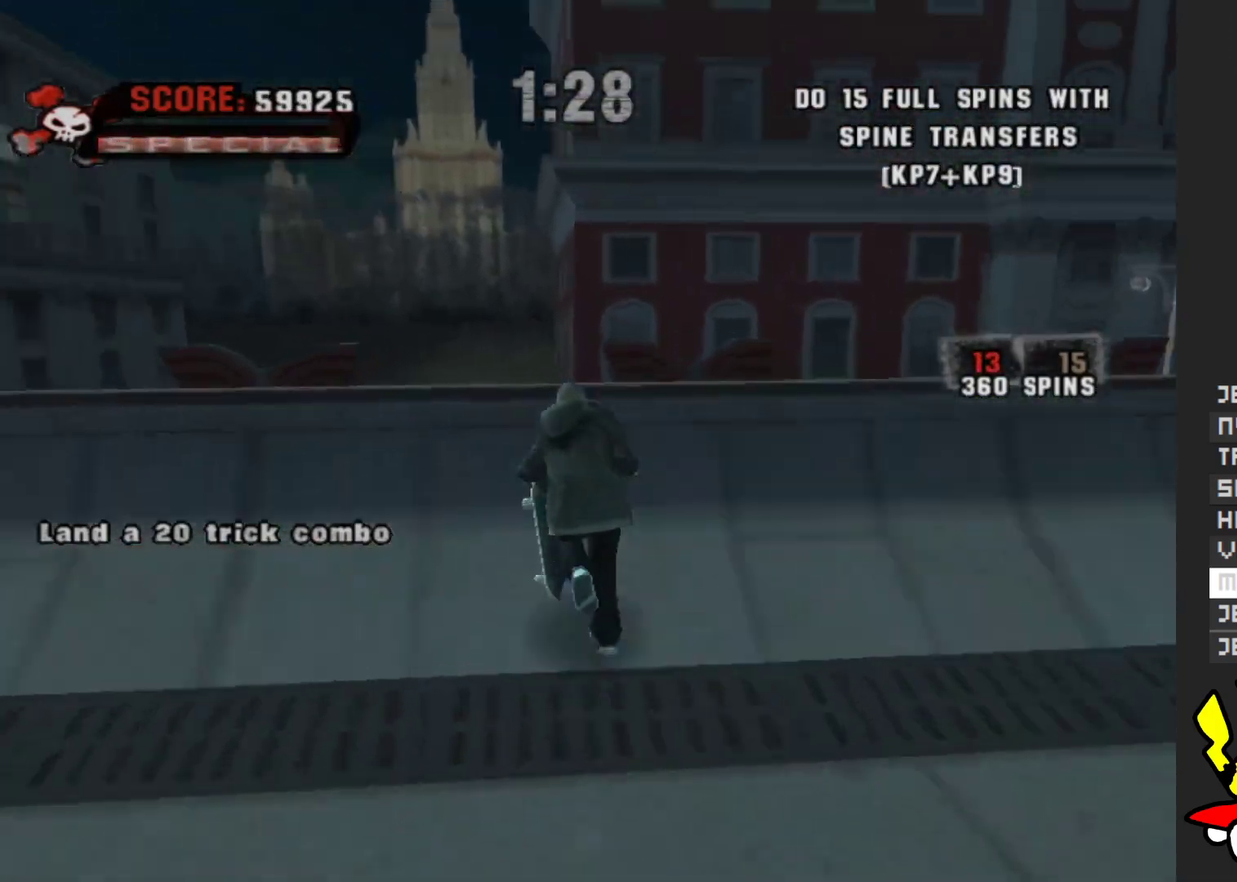
{"buttons": [], "left_stick": "left", "right_stick": "center", "events": [[250, "A", "up"], [300, "left_stick", "left"]]}
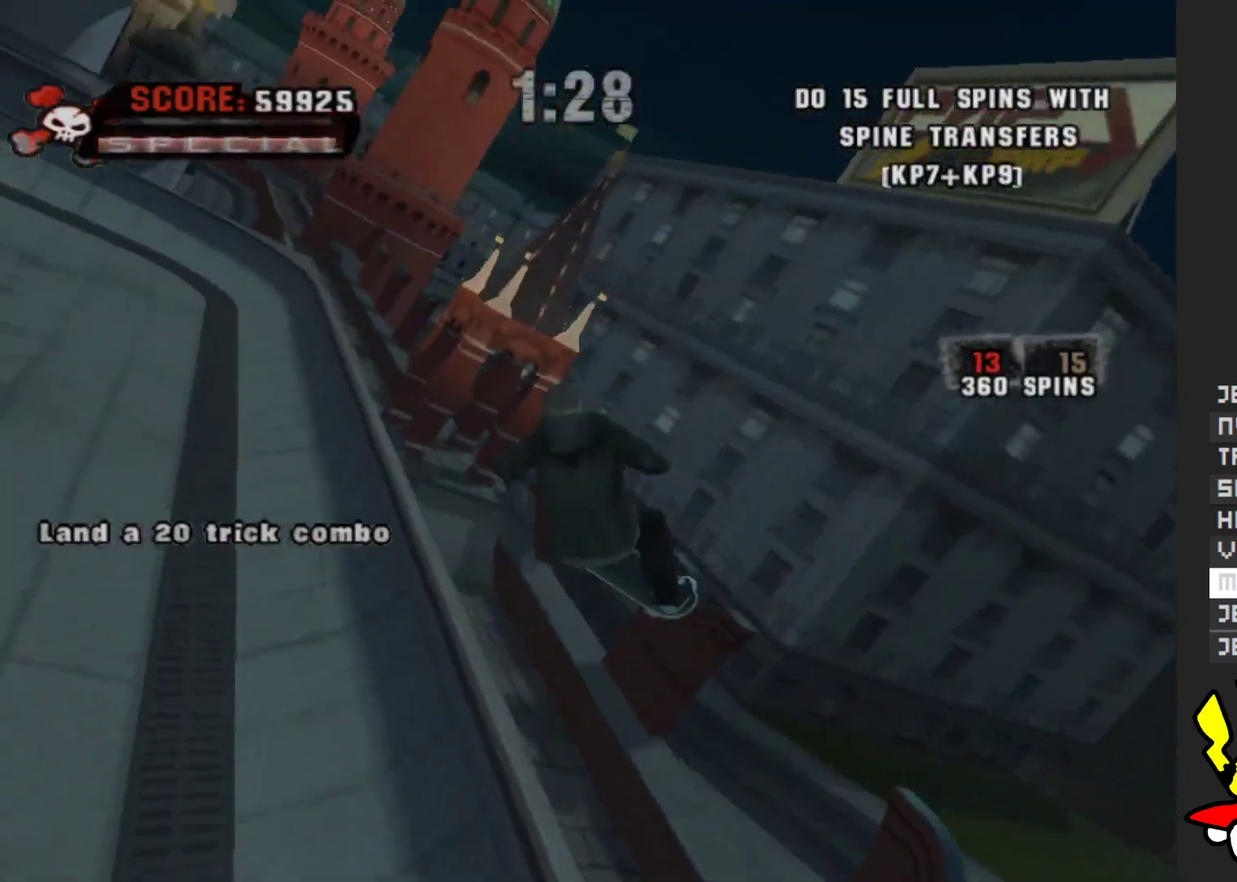
{"buttons": [], "left_stick": "up-left", "right_stick": "center", "events": [[50, "right_stick", "right"], [483, "left_stick", "up-left"], [500, "right_stick", "center"]]}
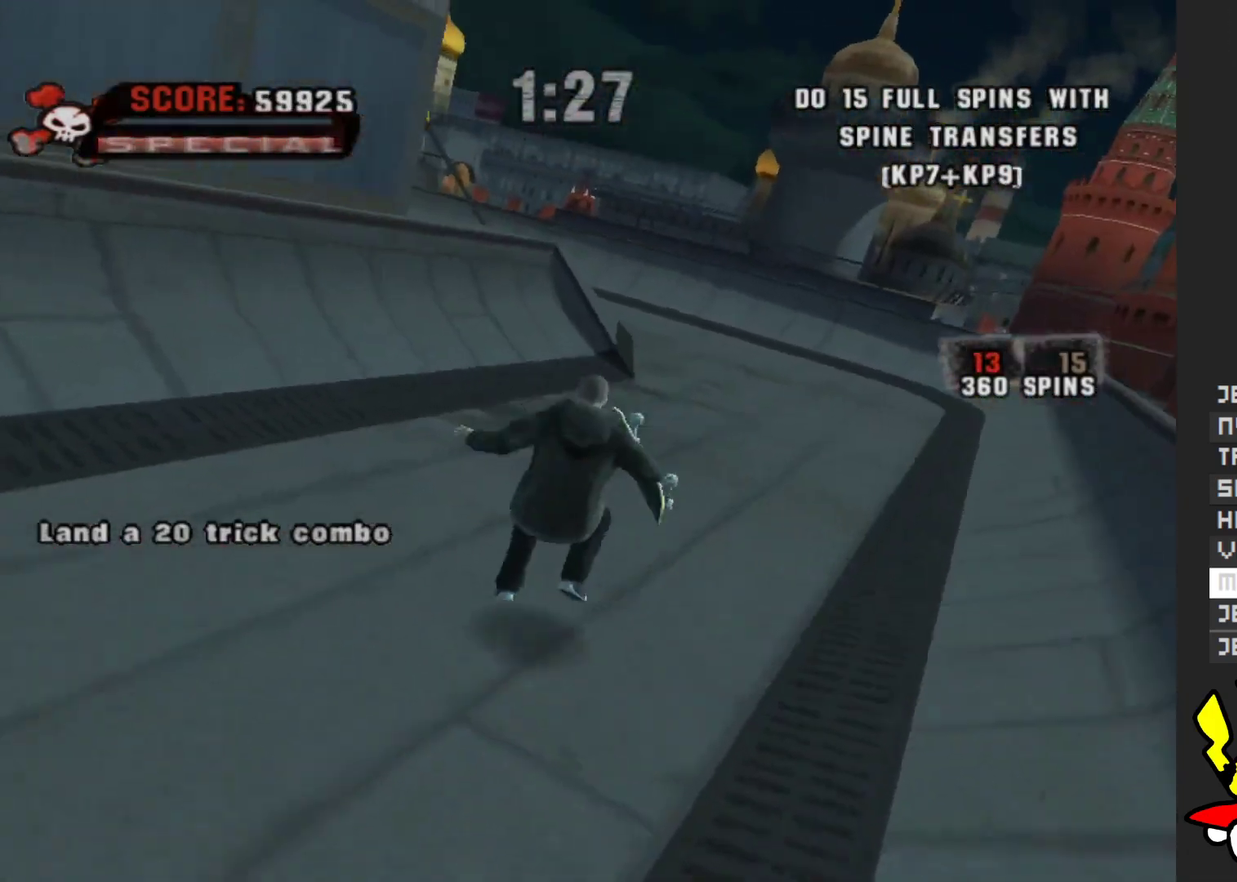
{"buttons": ["A"], "left_stick": "left", "right_stick": "center", "events": [[283, "A", "down"], [317, "left_stick", "left"]]}
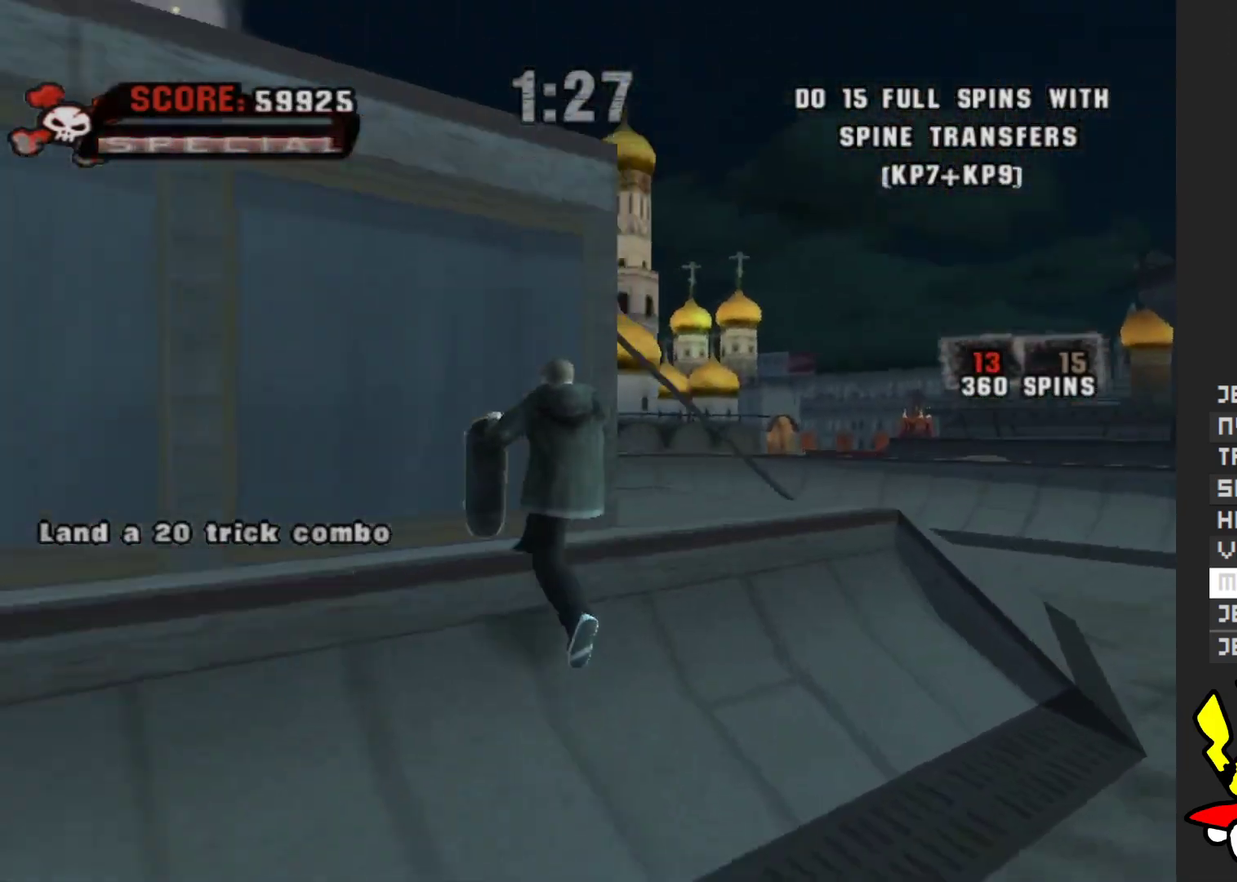
{"buttons": [], "left_stick": "left", "right_stick": "center", "events": [[100, "A", "up"], [200, "R1", "down"], [317, "R1", "up"]]}
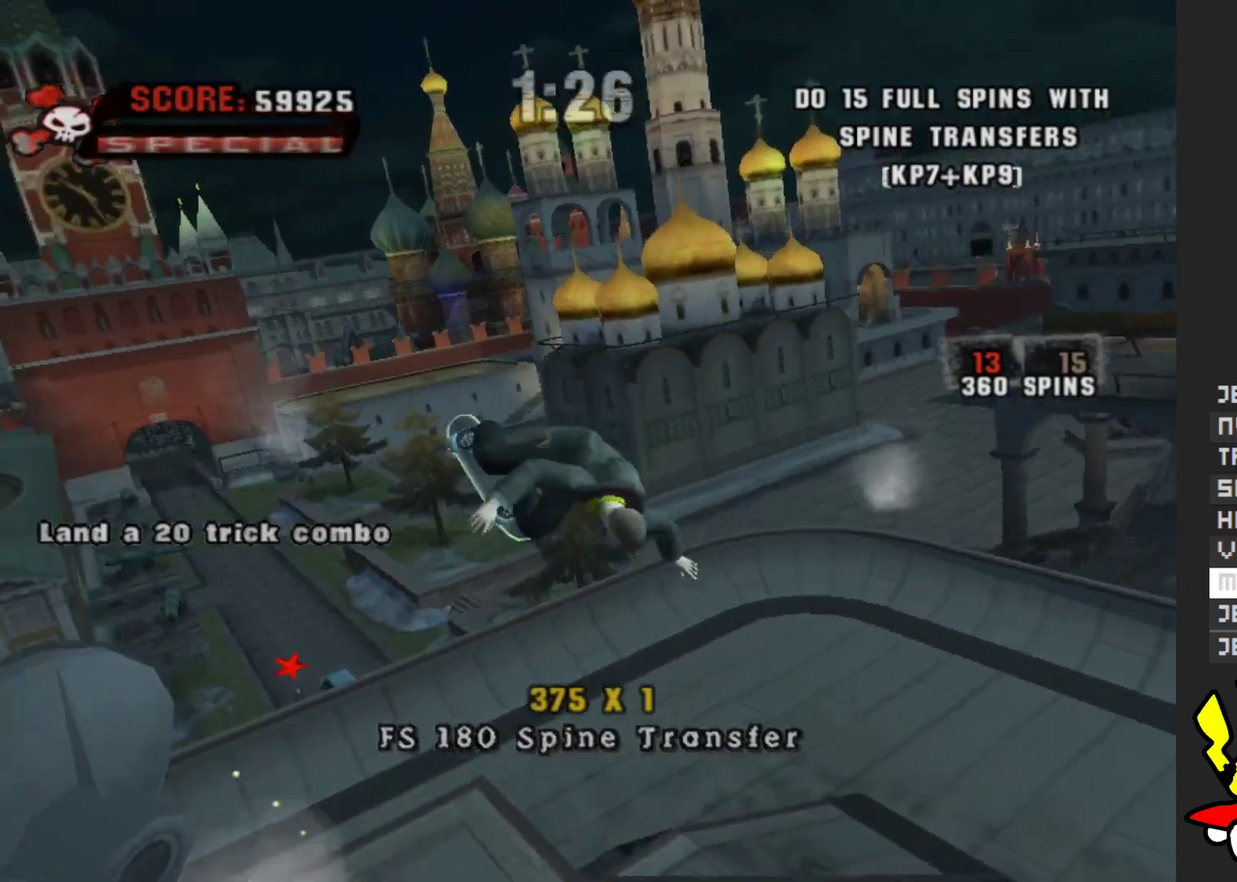
{"buttons": [], "left_stick": "left", "right_stick": "center", "events": []}
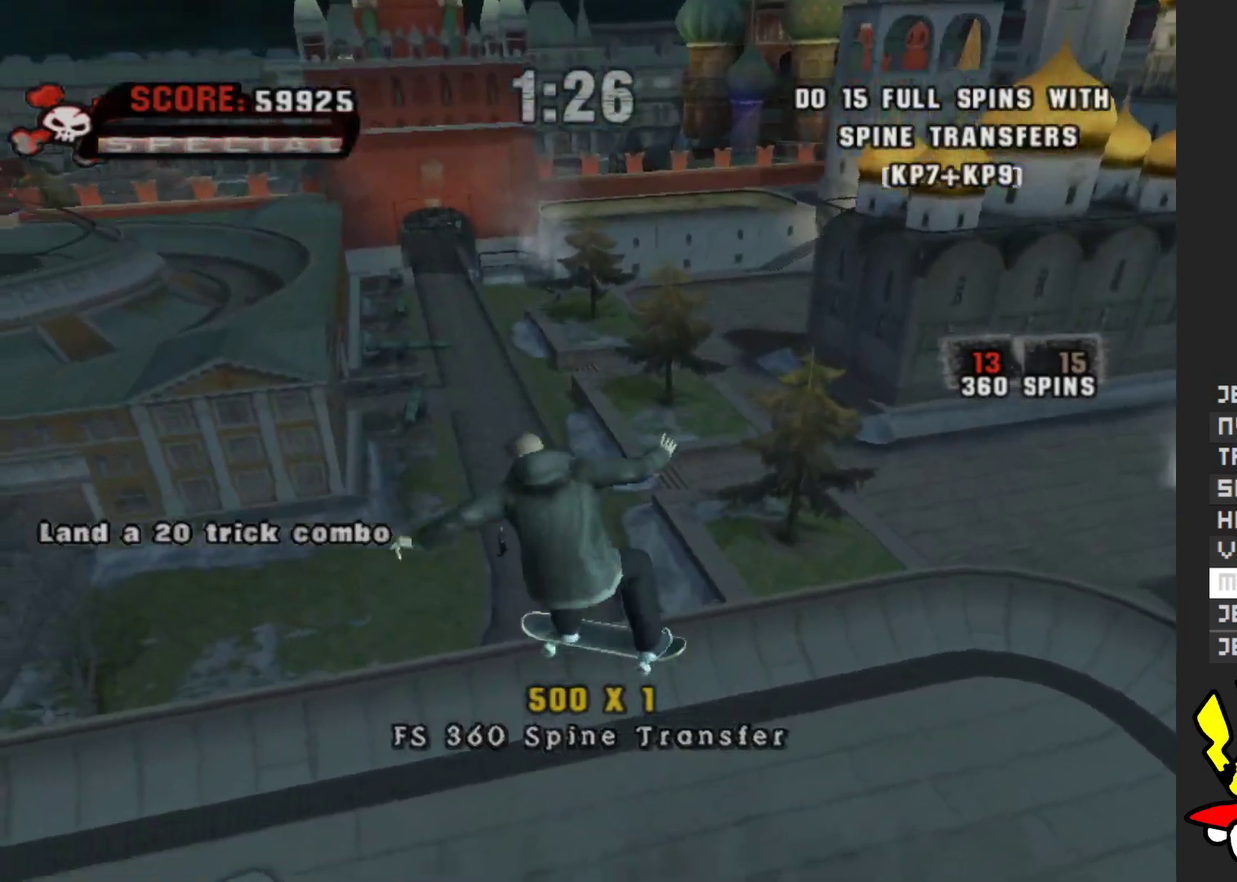
{"buttons": [], "left_stick": "left", "right_stick": "center", "events": []}
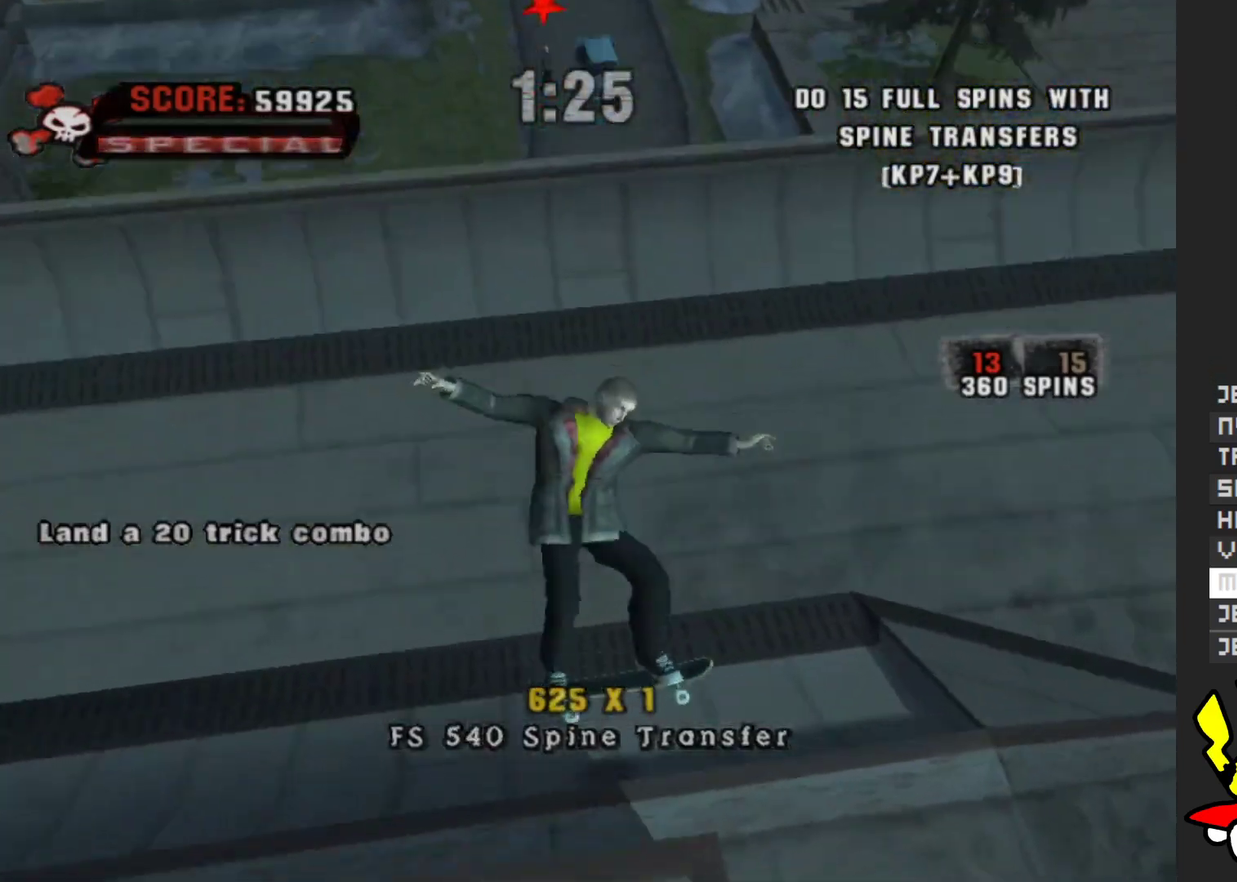
{"buttons": [], "left_stick": "center", "right_stick": "center", "events": [[367, "left_stick", "center"]]}
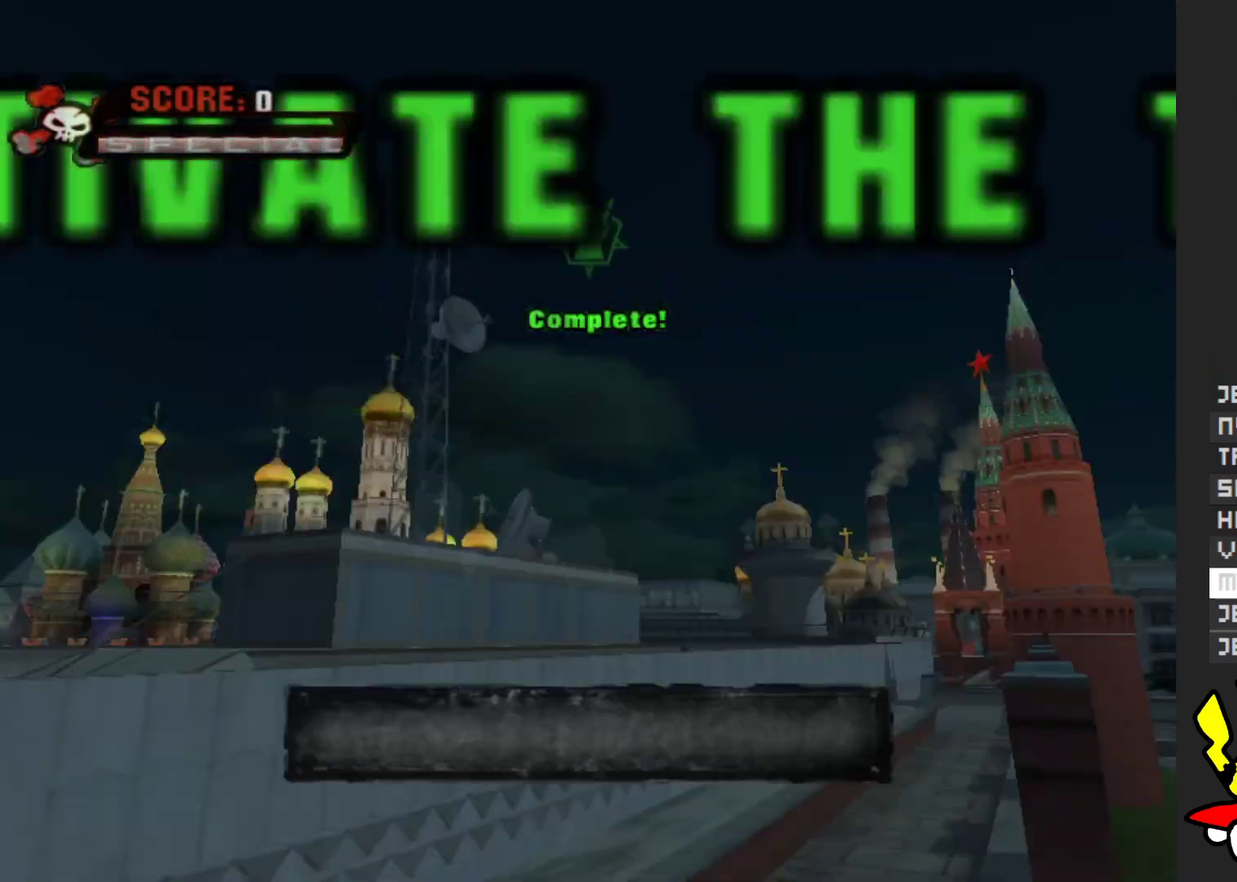
{"buttons": [], "left_stick": "center", "right_stick": "center", "events": []}